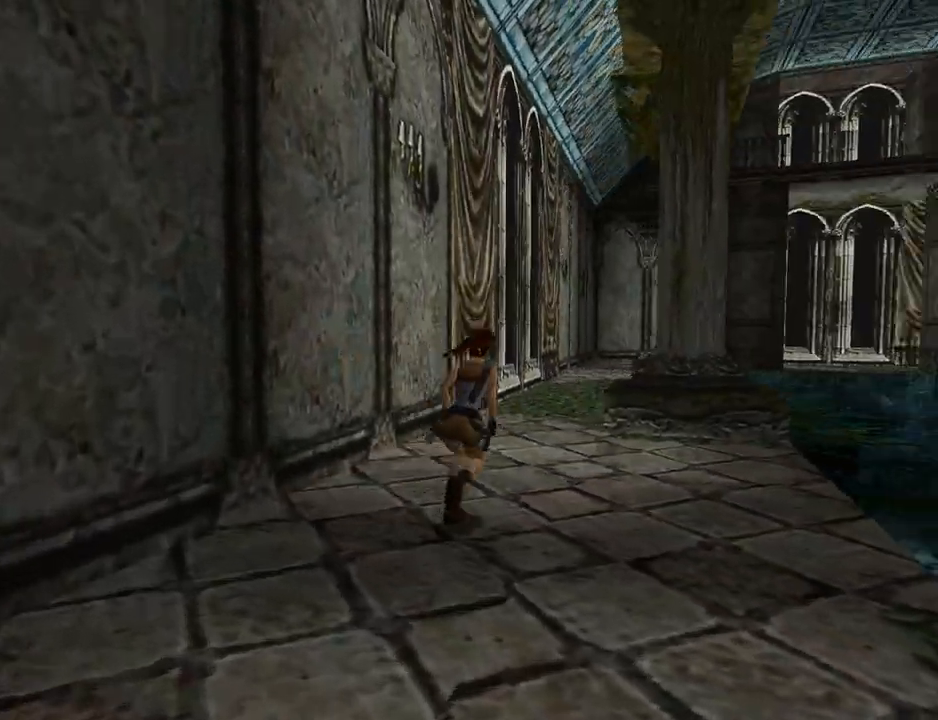
Gameplay with a controller (PlayStation layout); each line is a JSON object with the inputs held at the frame after it. "events" lists button and stick changes between this image and that frame as [ms after this image, input, new state], when the widget could be followed in between. Not read: L2 R2 right_stick.
{"buttons": ["SQUARE", "DPAD_UP", "DPAD_LEFT"], "left_stick": "center", "events": [[467, "DPAD_LEFT", "down"]]}
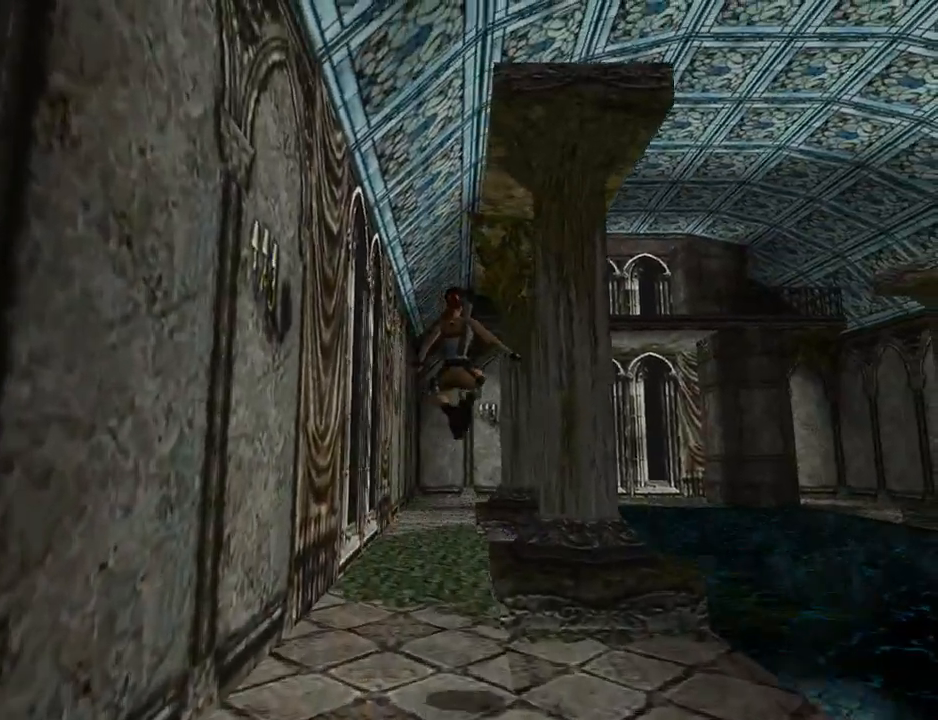
{"buttons": ["DPAD_UP", "DPAD_RIGHT"], "left_stick": "center", "events": [[233, "SQUARE", "up"], [300, "DPAD_LEFT", "up"], [500, "DPAD_RIGHT", "down"]]}
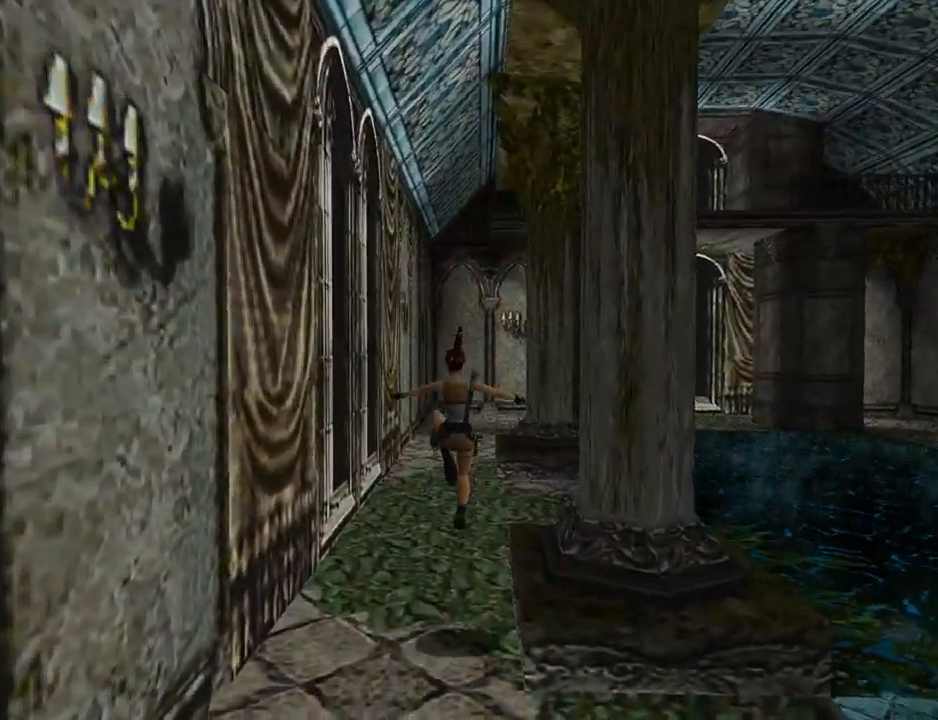
{"buttons": ["SQUARE", "DPAD_UP"], "left_stick": "center", "events": [[67, "SQUARE", "down"], [267, "DPAD_RIGHT", "up"]]}
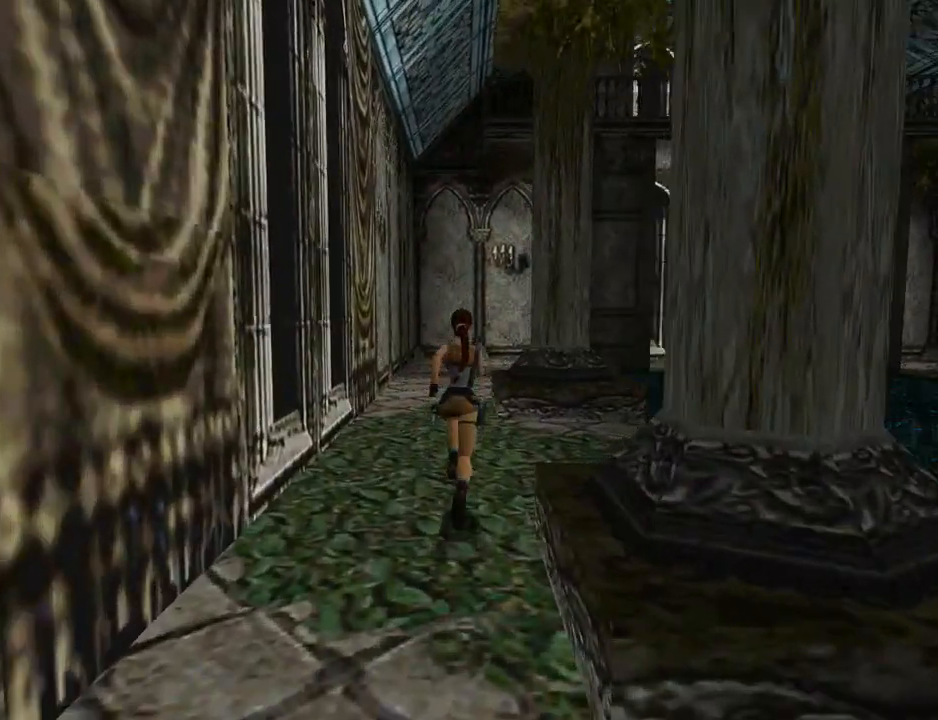
{"buttons": ["SQUARE", "L1", "DPAD_UP"], "left_stick": "center", "events": [[100, "DPAD_RIGHT", "down"], [100, "L1", "down"], [333, "DPAD_RIGHT", "up"]]}
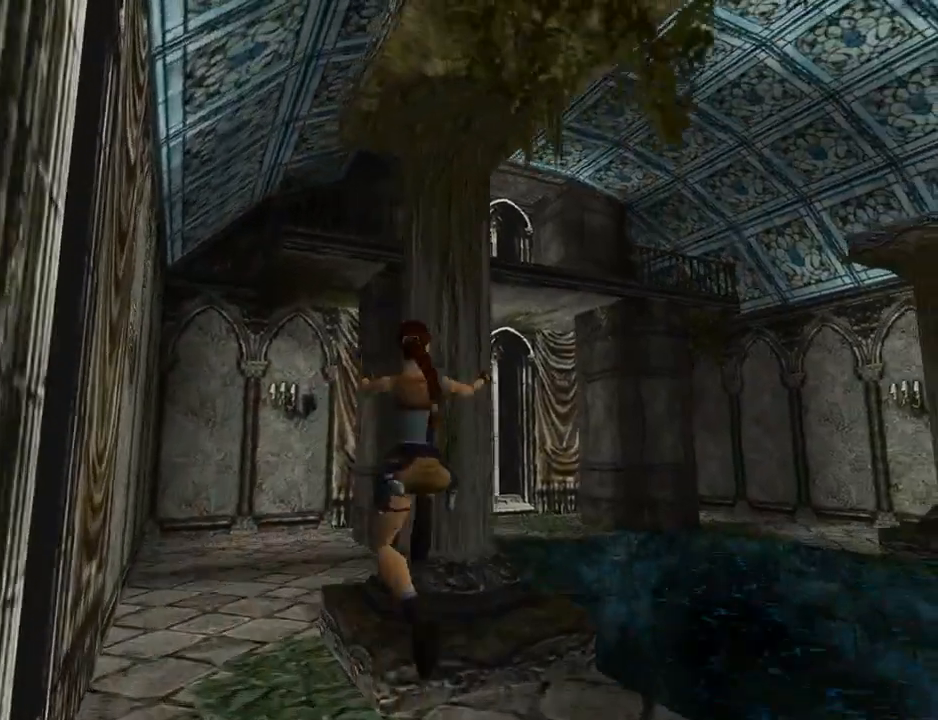
{"buttons": ["SQUARE", "DPAD_UP"], "left_stick": "center", "events": [[500, "L1", "up"]]}
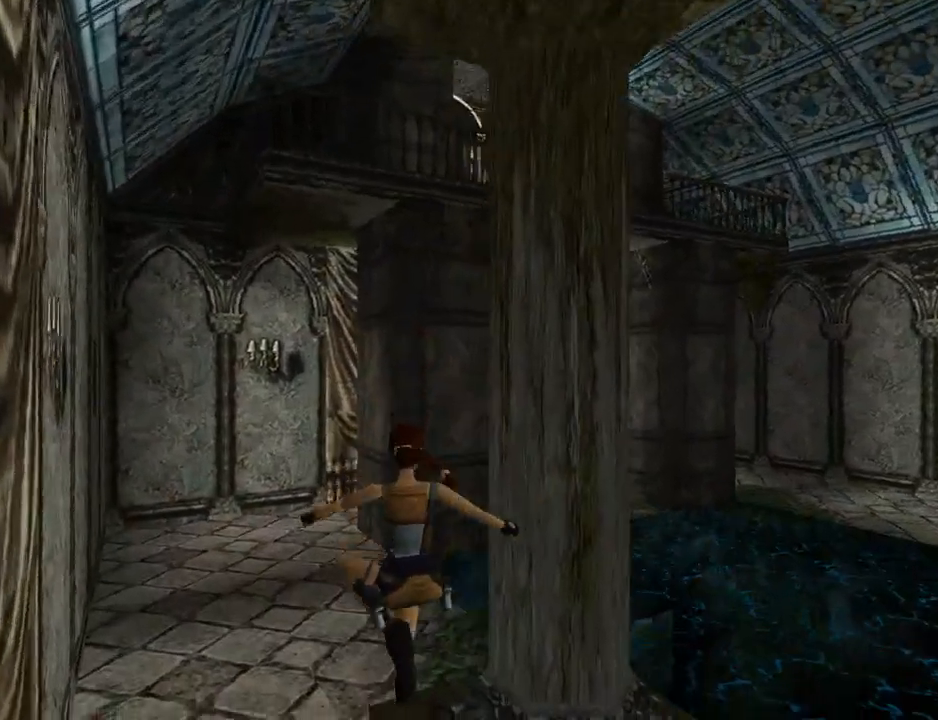
{"buttons": ["SQUARE", "DPAD_UP", "DPAD_RIGHT"], "left_stick": "center", "events": [[33, "DPAD_RIGHT", "down"], [33, "SQUARE", "up"], [233, "SQUARE", "down"]]}
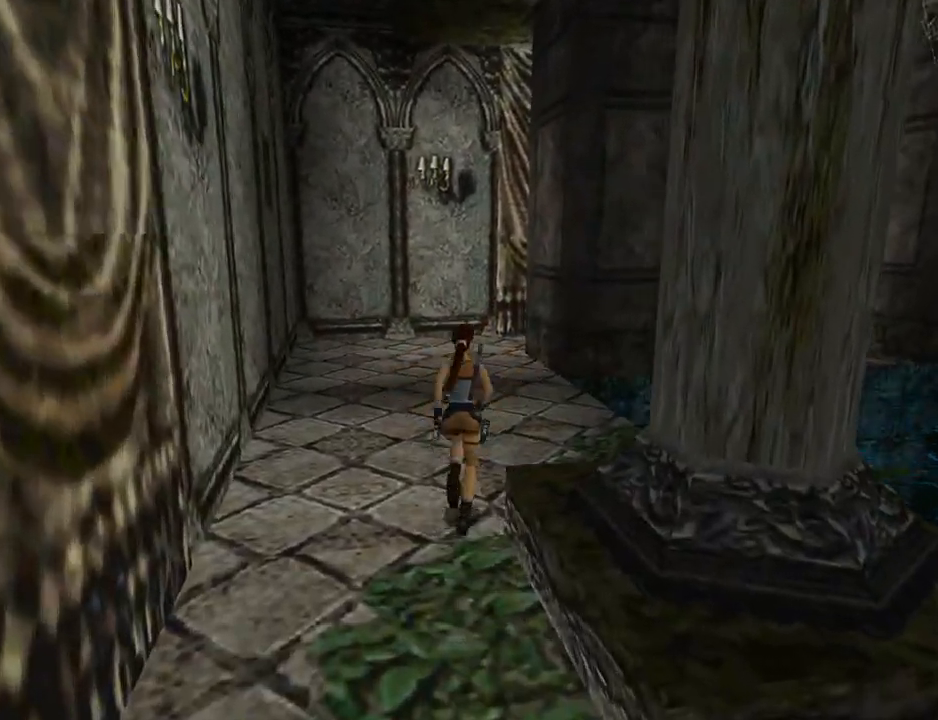
{"buttons": ["SQUARE", "DPAD_UP", "DPAD_RIGHT"], "left_stick": "center", "events": [[133, "DPAD_RIGHT", "up"], [500, "DPAD_RIGHT", "down"]]}
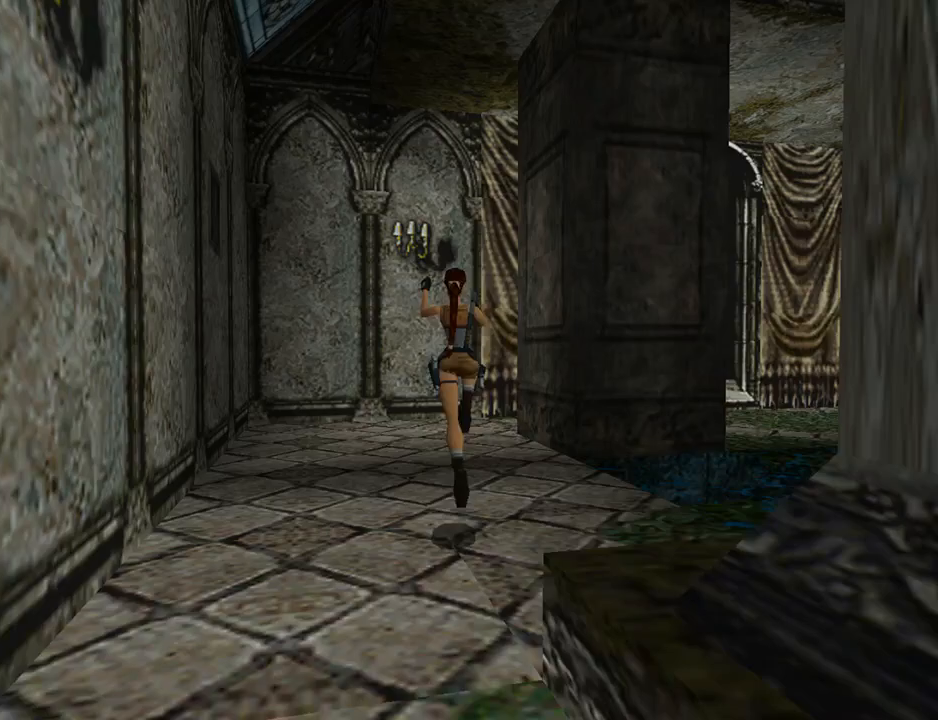
{"buttons": ["SQUARE", "DPAD_UP"], "left_stick": "center", "events": [[200, "DPAD_RIGHT", "up"]]}
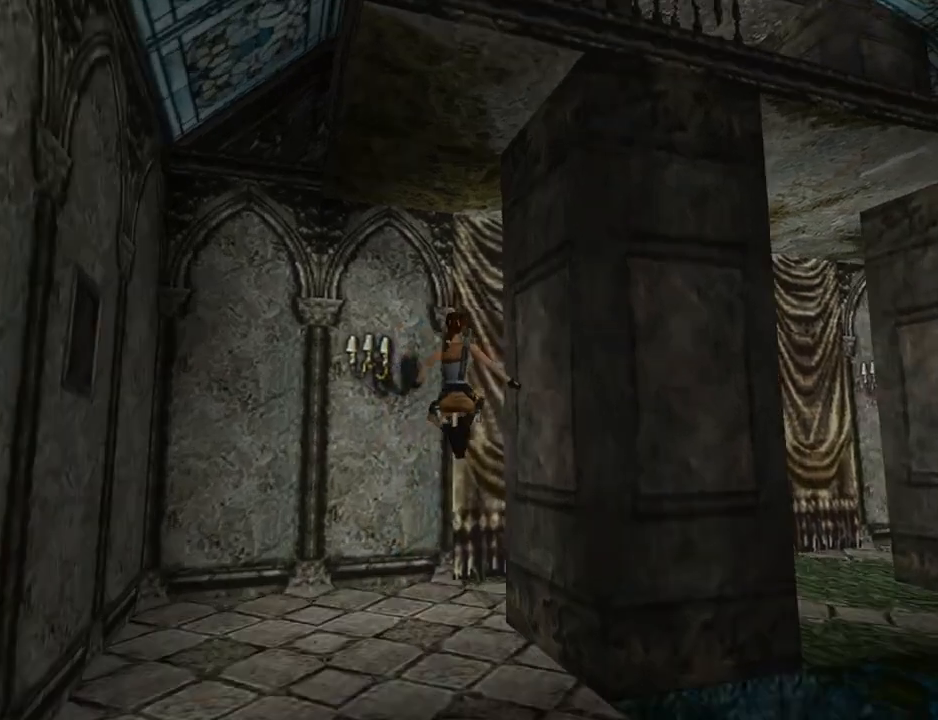
{"buttons": ["DPAD_UP", "DPAD_RIGHT"], "left_stick": "center", "events": [[133, "DPAD_RIGHT", "down"], [333, "DPAD_RIGHT", "up"], [333, "SQUARE", "up"], [433, "DPAD_RIGHT", "down"]]}
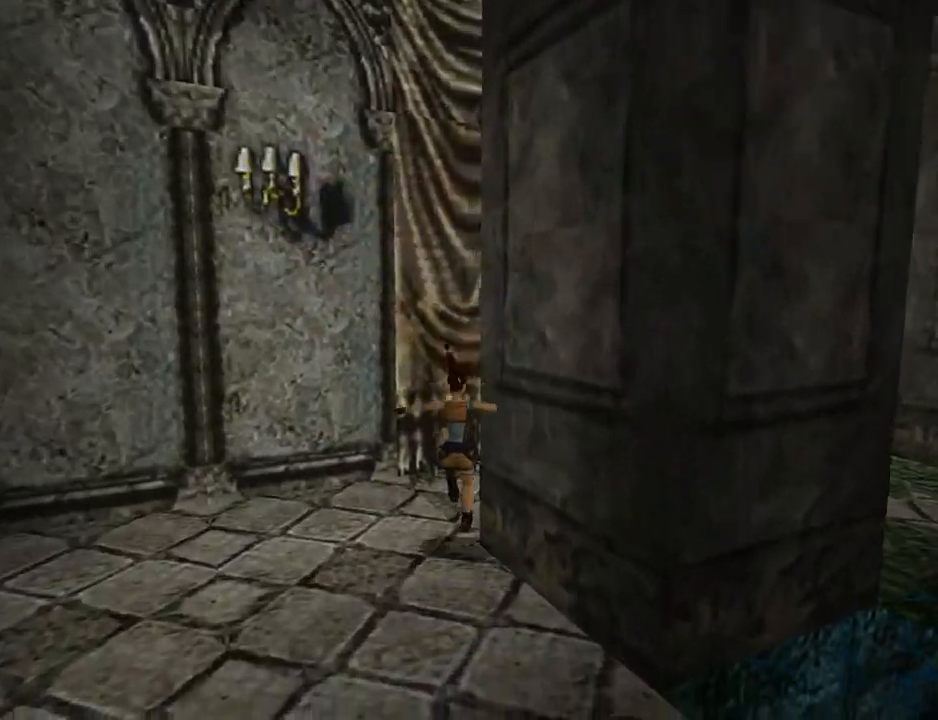
{"buttons": ["DPAD_UP", "DPAD_RIGHT"], "left_stick": "center", "events": []}
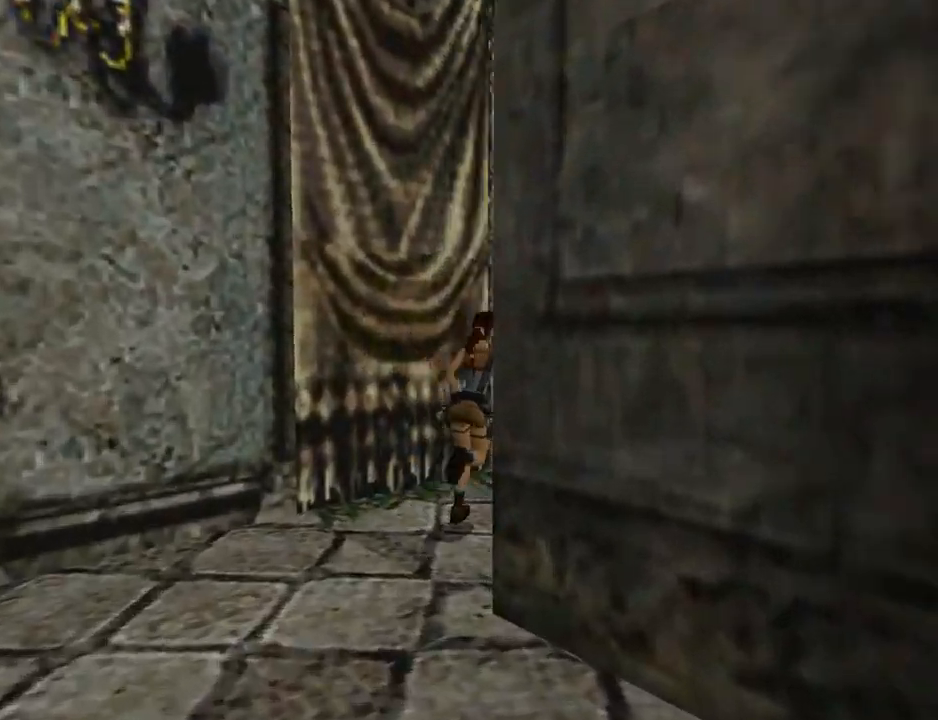
{"buttons": ["SQUARE", "DPAD_UP"], "left_stick": "center", "events": [[133, "SQUARE", "down"], [267, "DPAD_RIGHT", "up"]]}
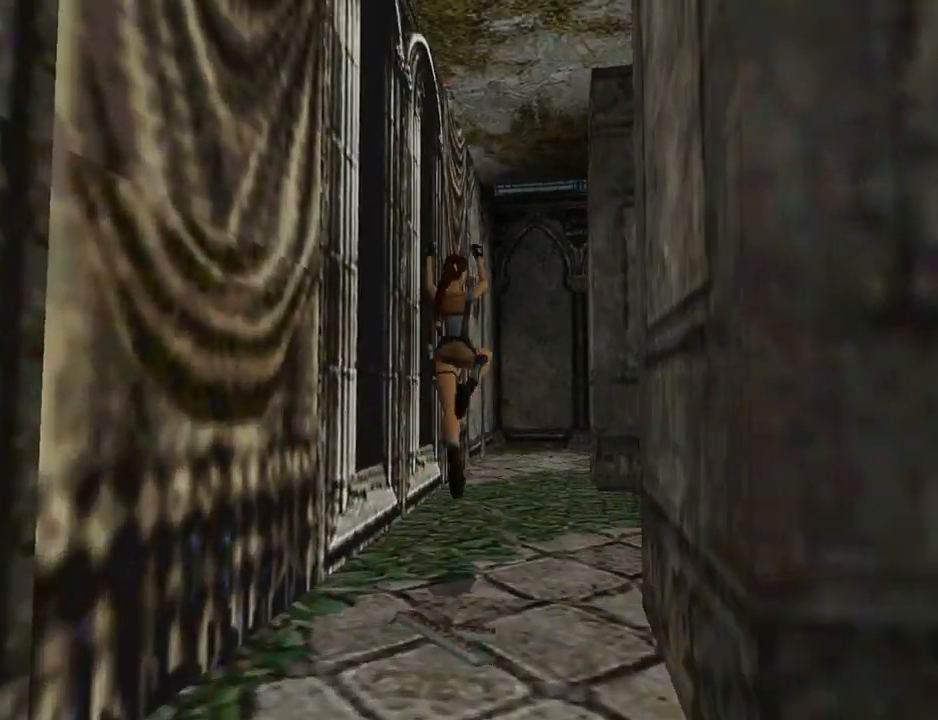
{"buttons": ["L1", "DPAD_UP", "DPAD_RIGHT"], "left_stick": "center", "events": [[33, "DPAD_RIGHT", "down"], [300, "SQUARE", "up"], [333, "L1", "down"]]}
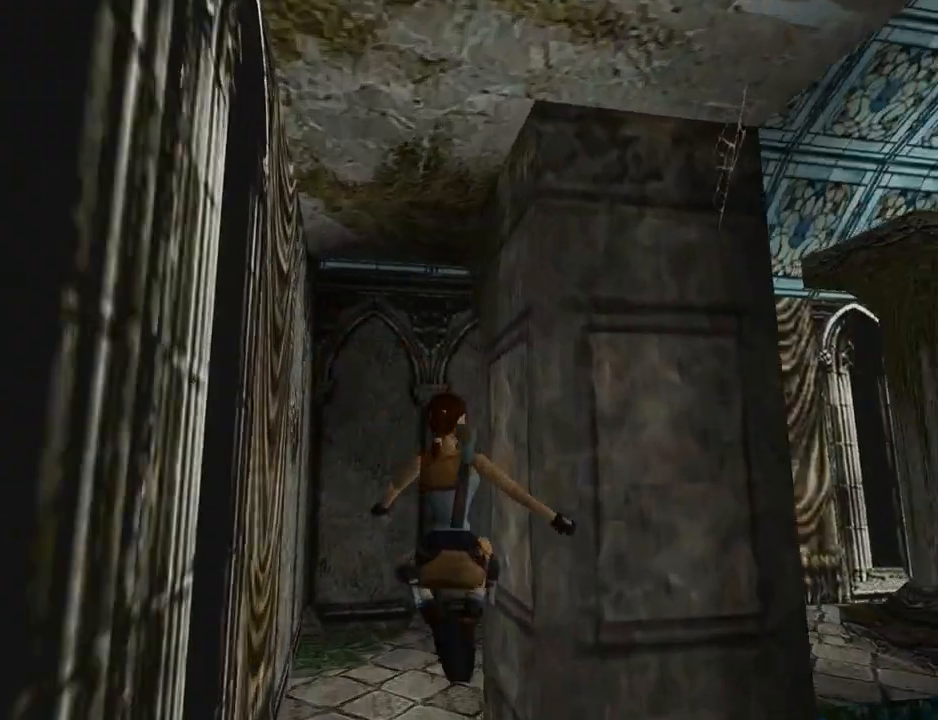
{"buttons": ["L1", "DPAD_UP"], "left_stick": "center", "events": [[433, "DPAD_RIGHT", "up"]]}
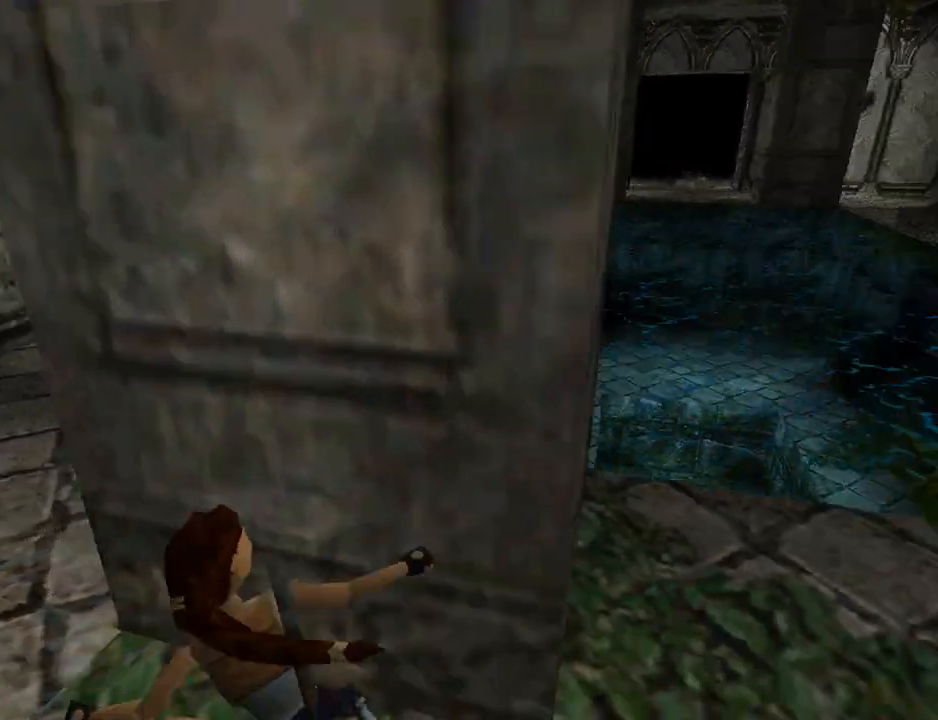
{"buttons": ["DPAD_UP", "DPAD_RIGHT"], "left_stick": "center", "events": [[233, "DPAD_RIGHT", "down"], [233, "L1", "up"]]}
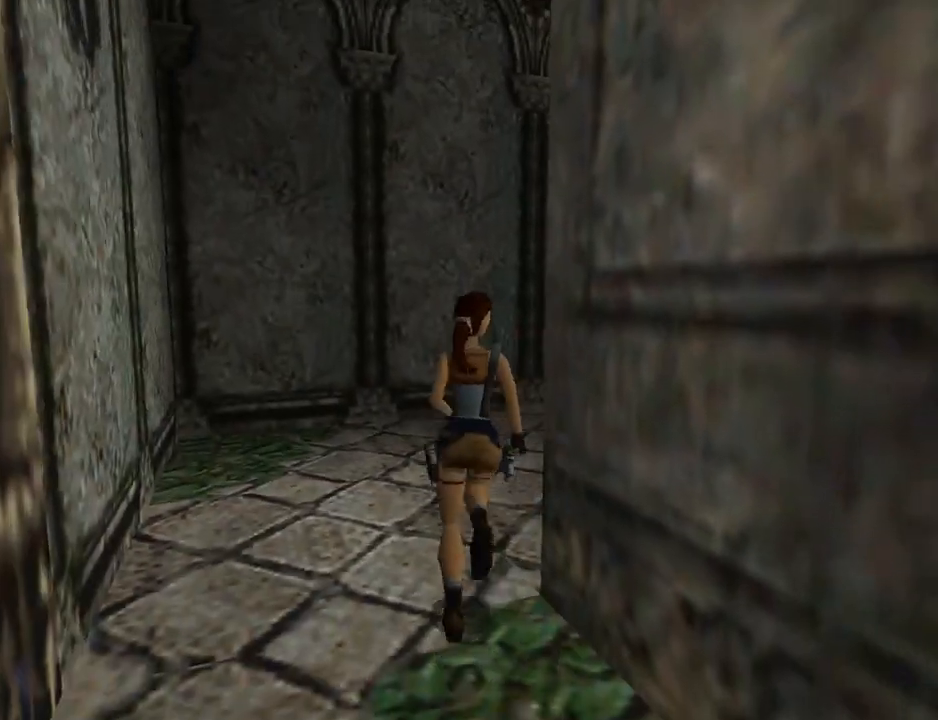
{"buttons": ["SQUARE", "DPAD_UP", "DPAD_RIGHT"], "left_stick": "center", "events": [[267, "DPAD_RIGHT", "up"], [300, "SQUARE", "down"], [433, "DPAD_RIGHT", "down"]]}
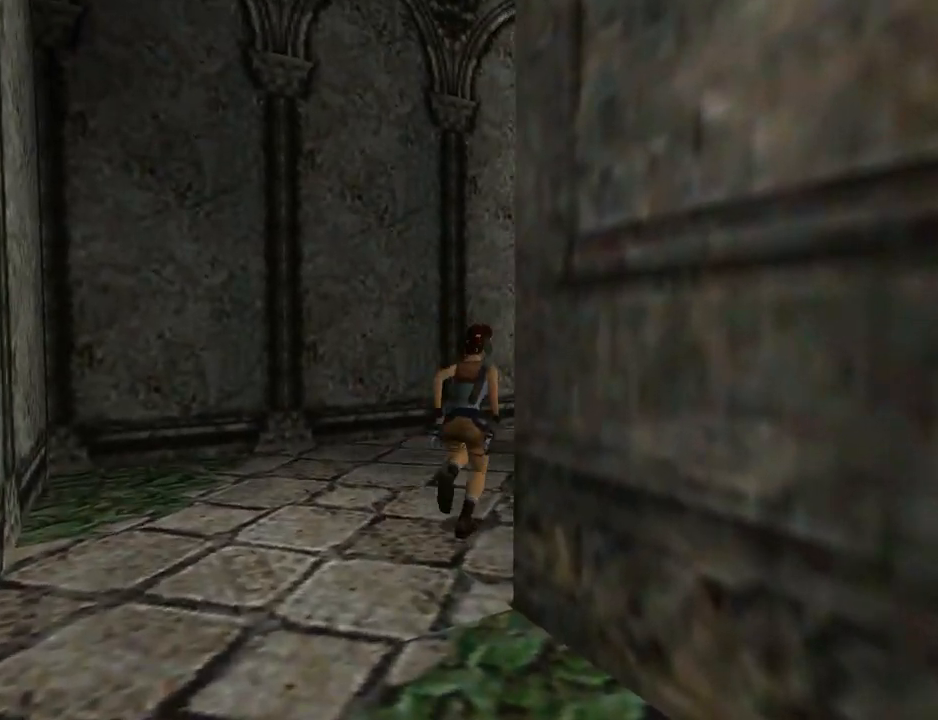
{"buttons": ["SQUARE", "DPAD_UP", "DPAD_RIGHT"], "left_stick": "center", "events": []}
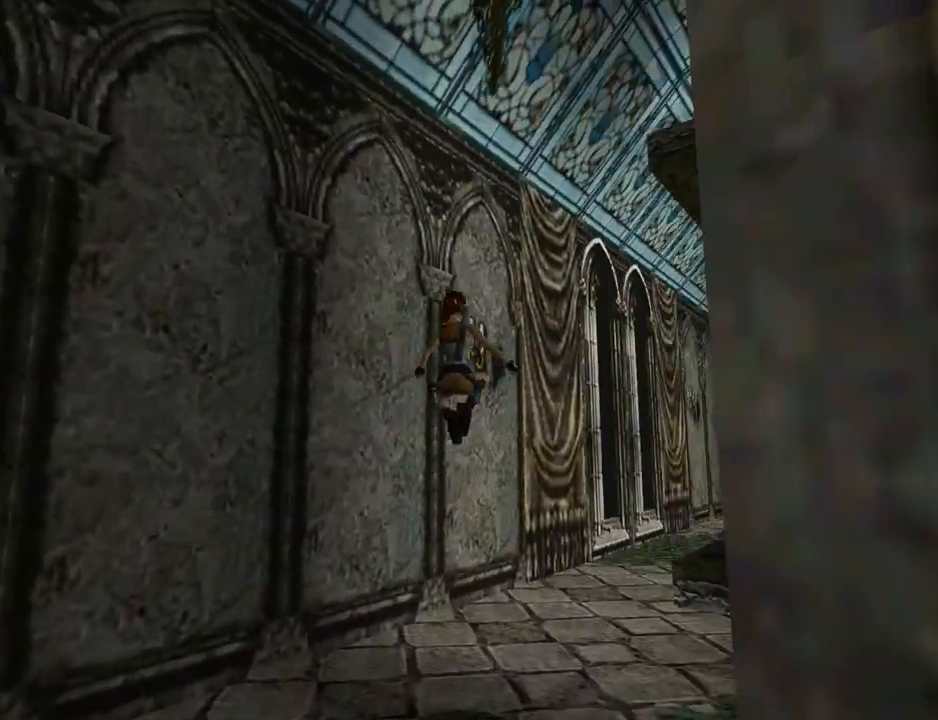
{"buttons": ["DPAD_UP", "DPAD_RIGHT"], "left_stick": "center", "events": [[200, "SQUARE", "up"]]}
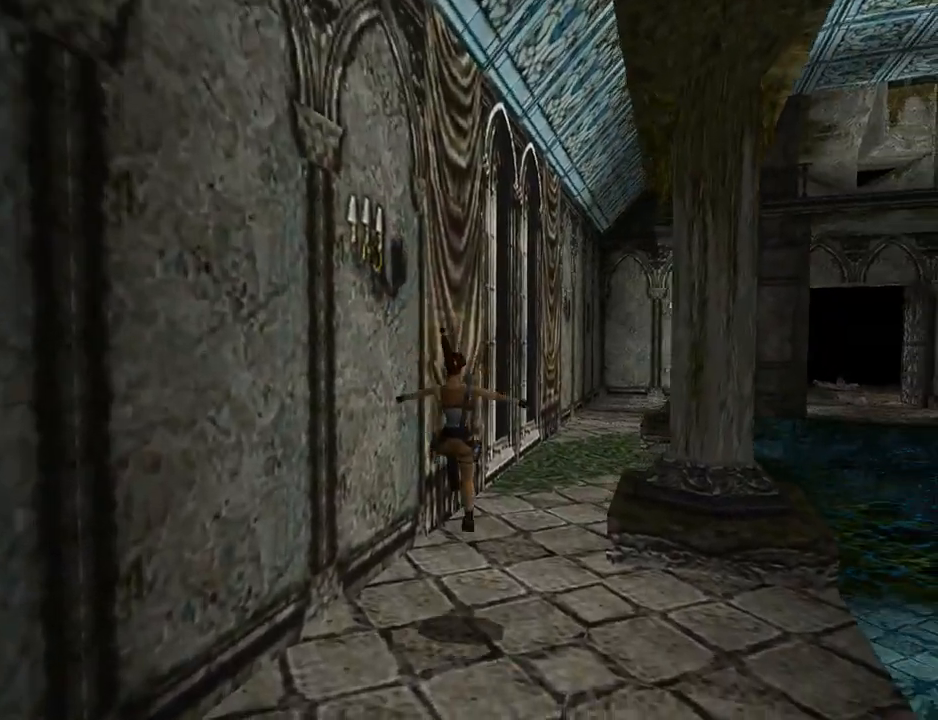
{"buttons": ["SQUARE", "DPAD_UP"], "left_stick": "center", "events": [[100, "SQUARE", "down"], [300, "DPAD_RIGHT", "up"]]}
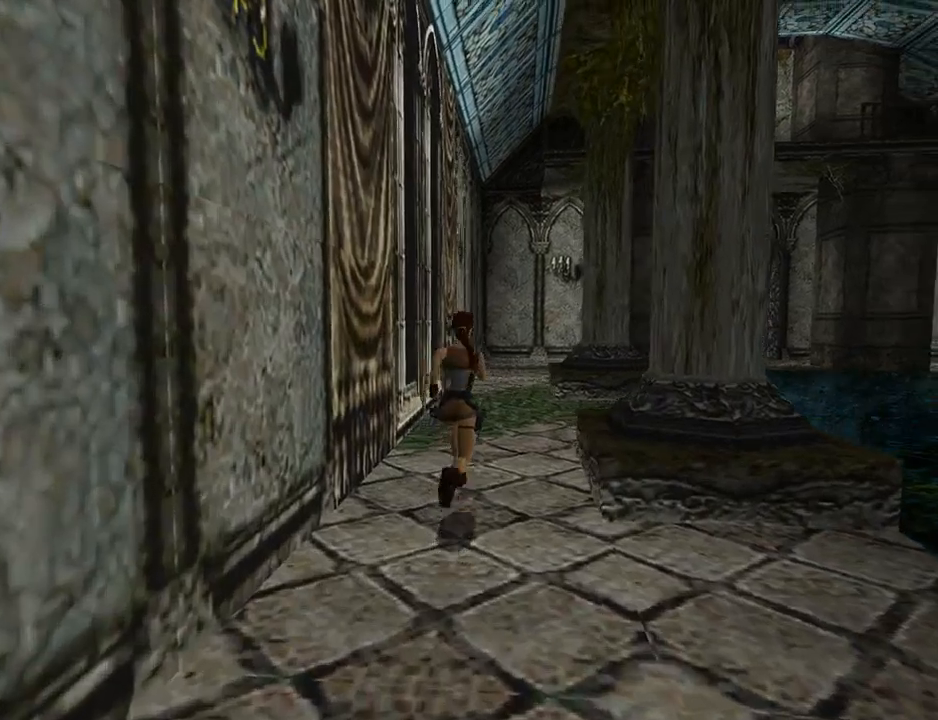
{"buttons": ["SQUARE", "DPAD_UP", "DPAD_RIGHT"], "left_stick": "center", "events": [[333, "DPAD_RIGHT", "down"]]}
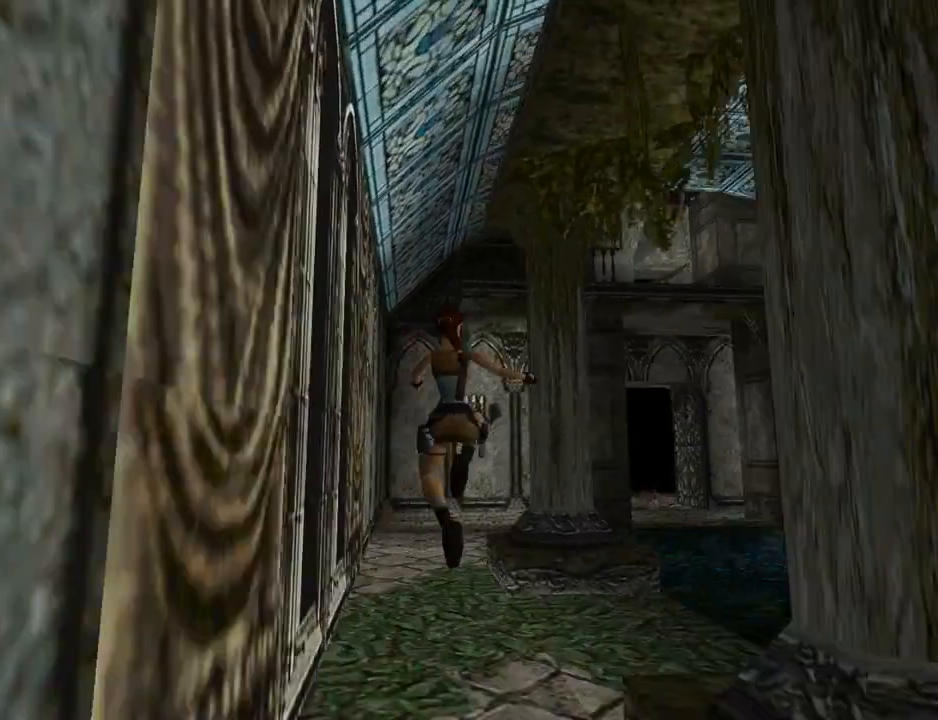
{"buttons": ["L1", "DPAD_UP"], "left_stick": "center", "events": [[67, "L1", "down"], [100, "DPAD_RIGHT", "up"], [100, "SQUARE", "up"]]}
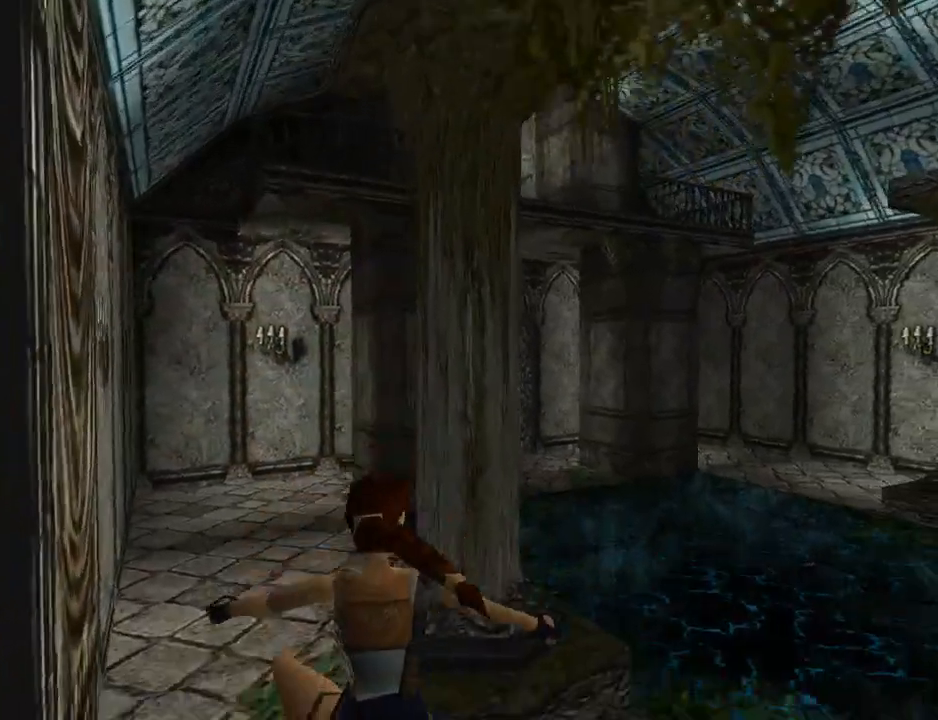
{"buttons": ["SQUARE", "DPAD_UP", "DPAD_RIGHT"], "left_stick": "center", "events": [[167, "L1", "up"], [167, "SQUARE", "down"], [333, "DPAD_RIGHT", "down"]]}
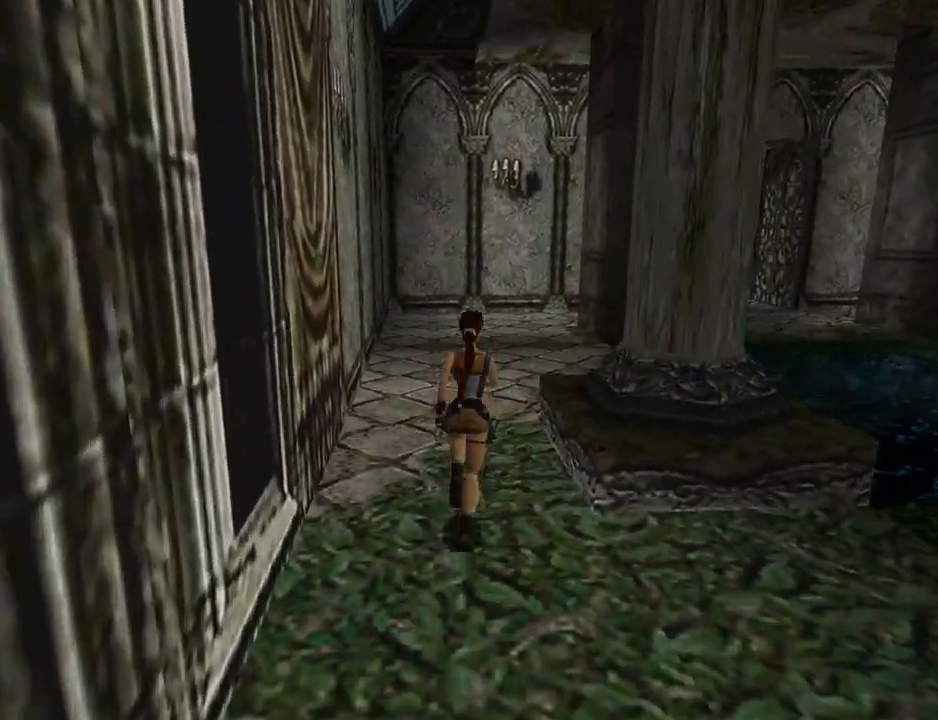
{"buttons": ["SQUARE", "DPAD_UP", "DPAD_RIGHT"], "left_stick": "center", "events": [[33, "DPAD_RIGHT", "up"], [333, "DPAD_RIGHT", "down"]]}
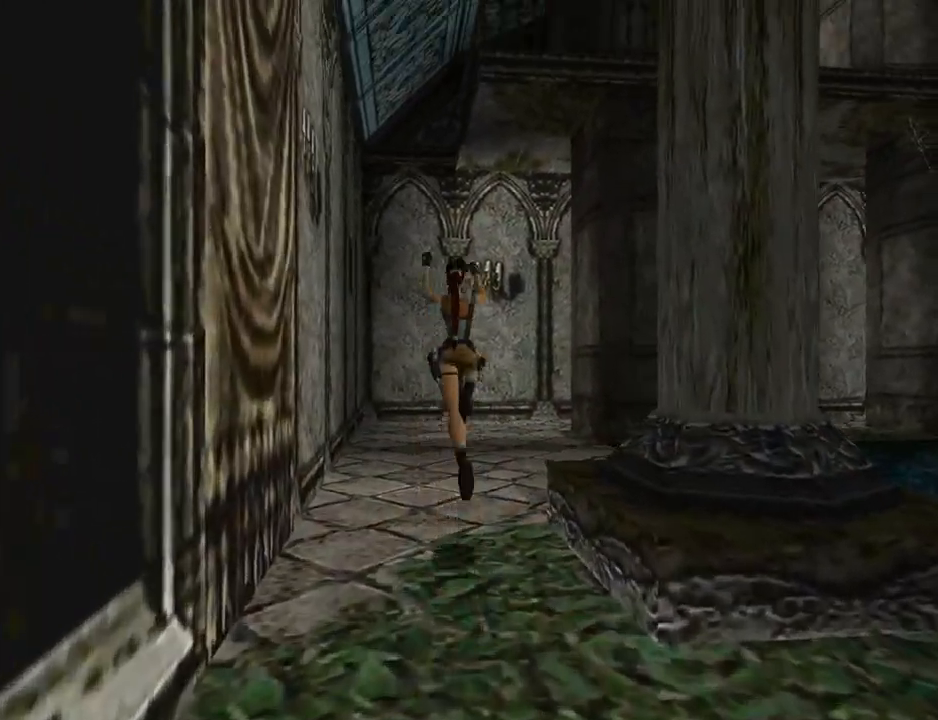
{"buttons": ["SQUARE", "DPAD_UP", "DPAD_LEFT"], "left_stick": "center", "events": [[100, "DPAD_RIGHT", "up"], [400, "DPAD_LEFT", "down"]]}
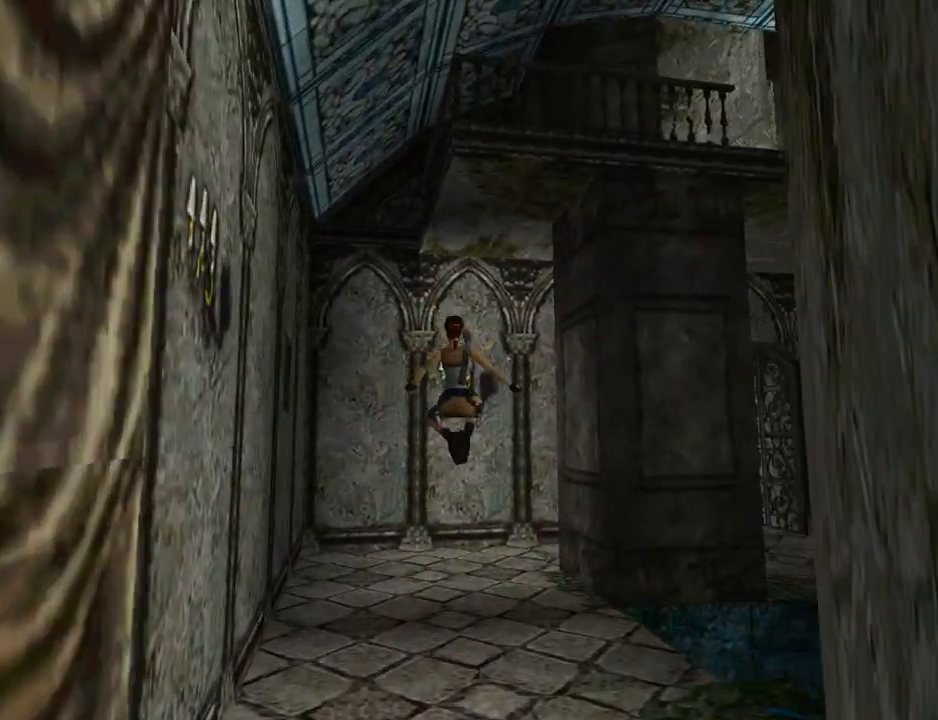
{"buttons": ["DPAD_UP", "DPAD_RIGHT"], "left_stick": "center", "events": [[133, "DPAD_LEFT", "up"], [233, "SQUARE", "up"], [433, "DPAD_RIGHT", "down"]]}
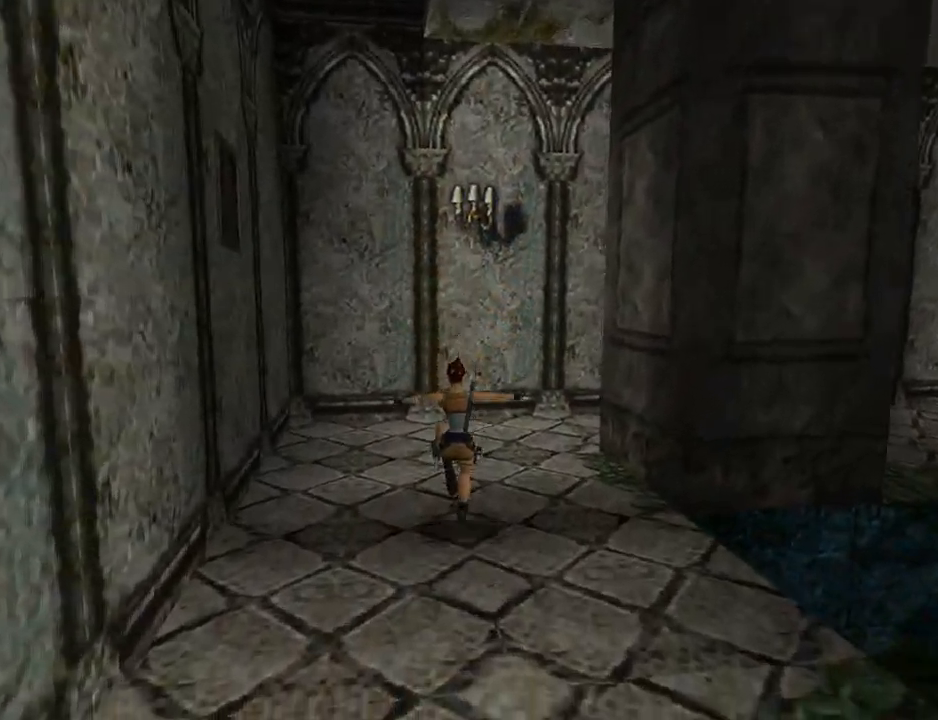
{"buttons": ["SQUARE", "DPAD_UP", "DPAD_RIGHT"], "left_stick": "center", "events": [[400, "SQUARE", "down"]]}